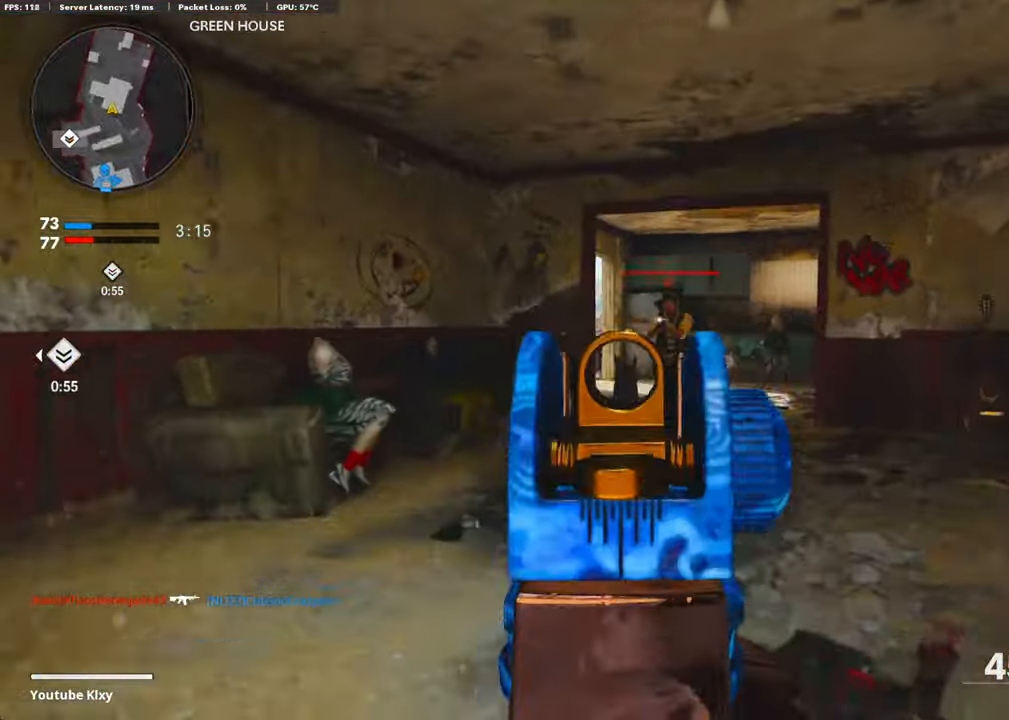
Gameplay with a controller (PlayStation layout); each line is a JSON object with the inputs held at the frame after it. "events" lists button and stick changes between this image and that frame as [ms after this image, input, new state], when the widget could be followed in between.
{"buttons": ["L1"], "left_stick": "down-left", "right_stick": "down", "events": [[67, "R1", "down"], [251, "R1", "up"], [285, "right_stick", "center"], [318, "R1", "down"], [468, "R1", "up"], [468, "left_stick", "down-left"], [468, "right_stick", "down"]]}
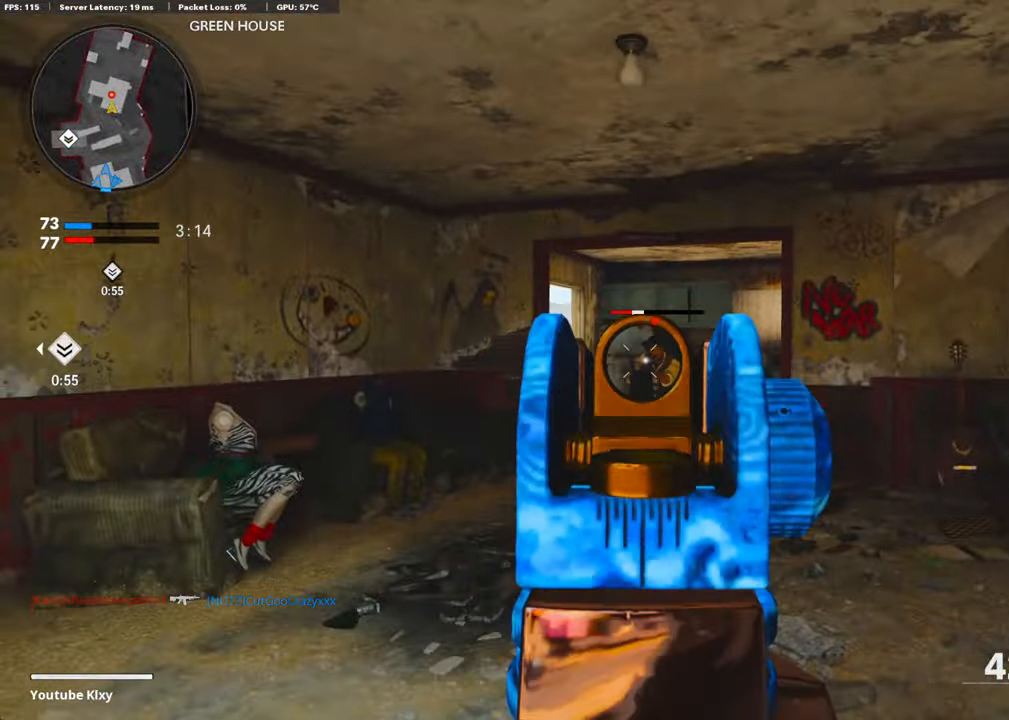
{"buttons": [], "left_stick": "up-left", "right_stick": "left", "events": [[33, "R1", "down"], [83, "right_stick", "right"], [184, "R1", "up"], [217, "L1", "up"], [217, "right_stick", "left"], [485, "left_stick", "up-left"]]}
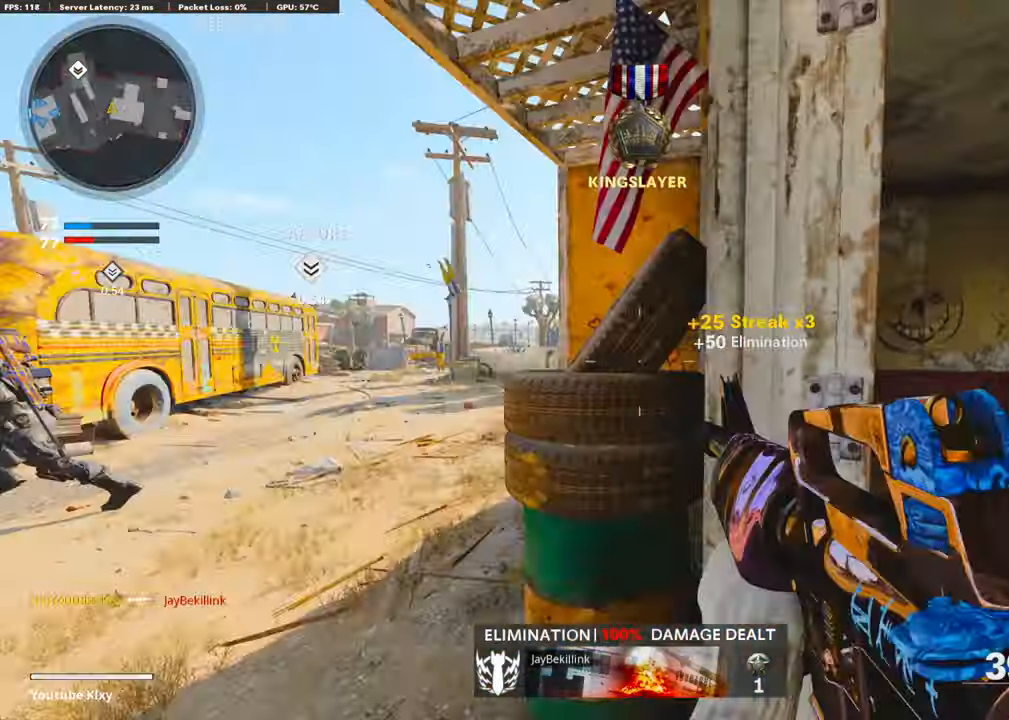
{"buttons": [], "left_stick": "down-left", "right_stick": "left", "events": [[34, "right_stick", "center"], [51, "L3", "down"], [184, "L3", "up"], [335, "right_stick", "left"], [351, "left_stick", "center"], [402, "left_stick", "down"], [469, "left_stick", "down-left"]]}
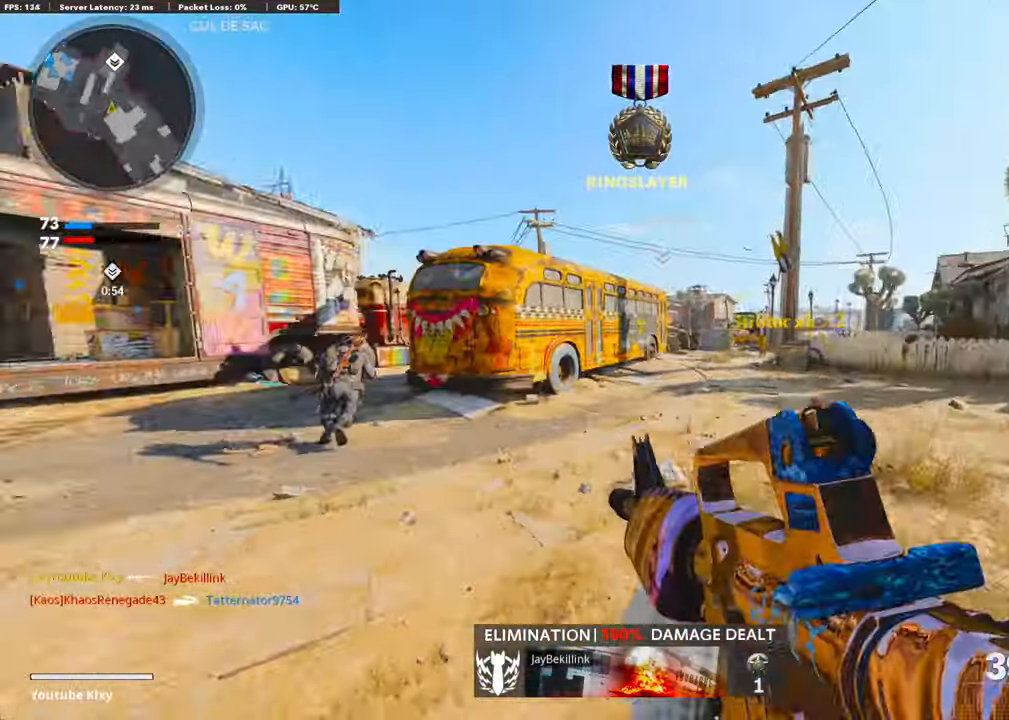
{"buttons": ["L1", "R1"], "left_stick": "right", "right_stick": "right", "events": [[50, "L1", "down"], [67, "left_stick", "right"], [117, "right_stick", "center"], [318, "right_stick", "up"], [435, "right_stick", "right"], [485, "R1", "down"]]}
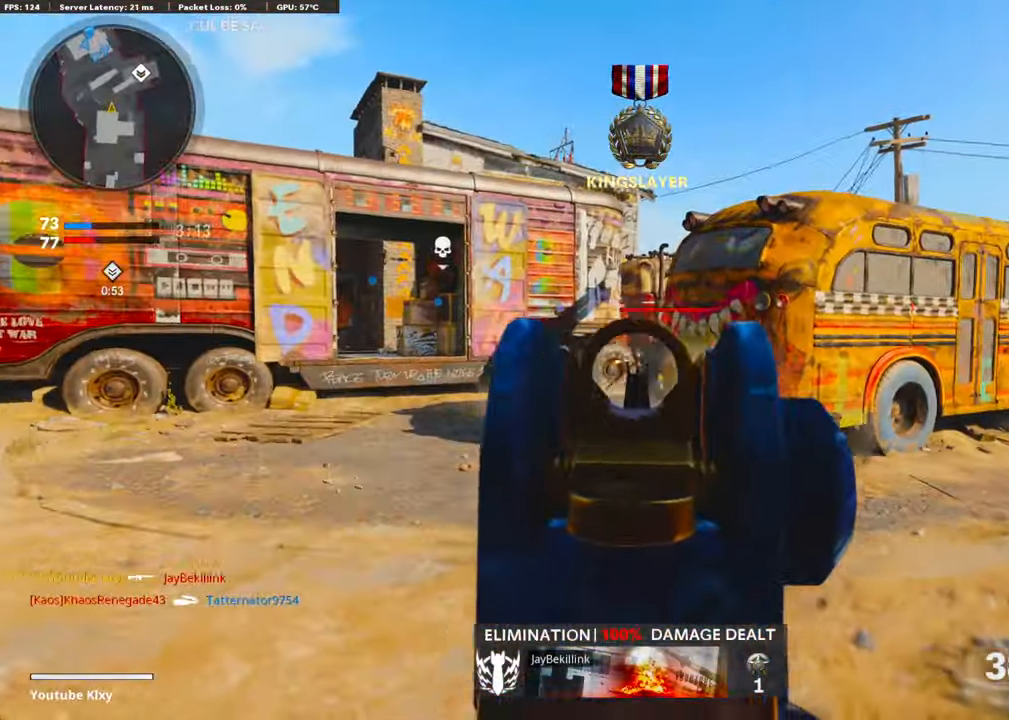
{"buttons": [], "left_stick": "up-left", "right_stick": "right", "events": [[51, "right_stick", "center"], [84, "left_stick", "center"], [134, "left_stick", "left"], [134, "right_stick", "right"], [201, "L1", "up"], [201, "R1", "up"], [218, "left_stick", "up-left"]]}
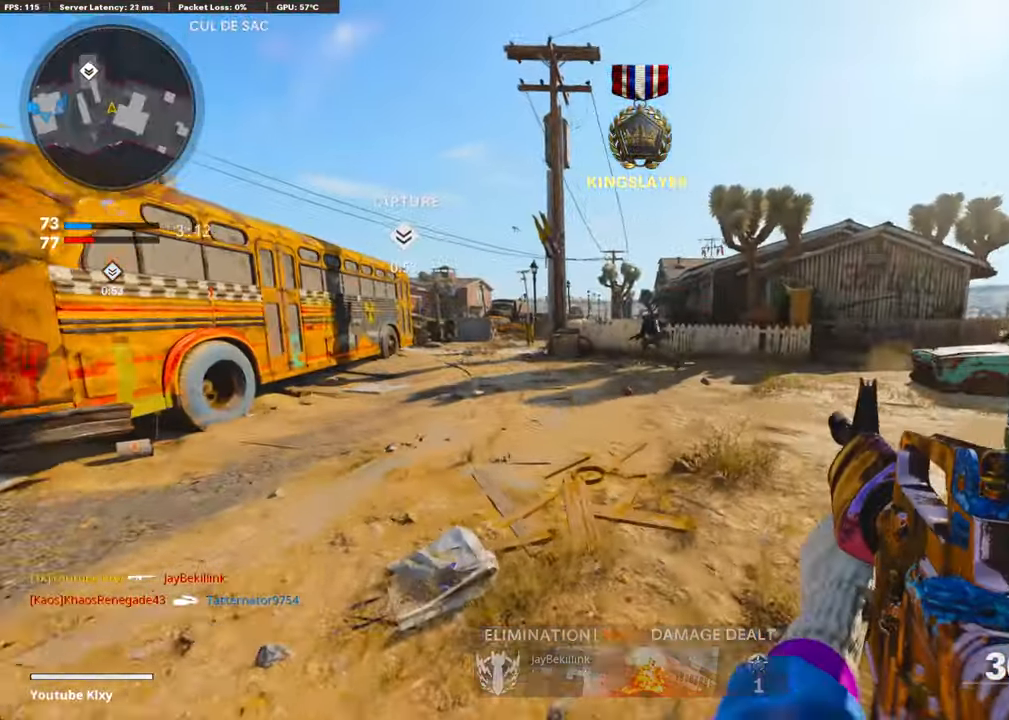
{"buttons": ["L1"], "left_stick": "left", "right_stick": "up-left", "events": [[134, "R3", "down"], [251, "R3", "up"], [267, "L1", "down"], [267, "right_stick", "up-left"], [368, "left_stick", "left"]]}
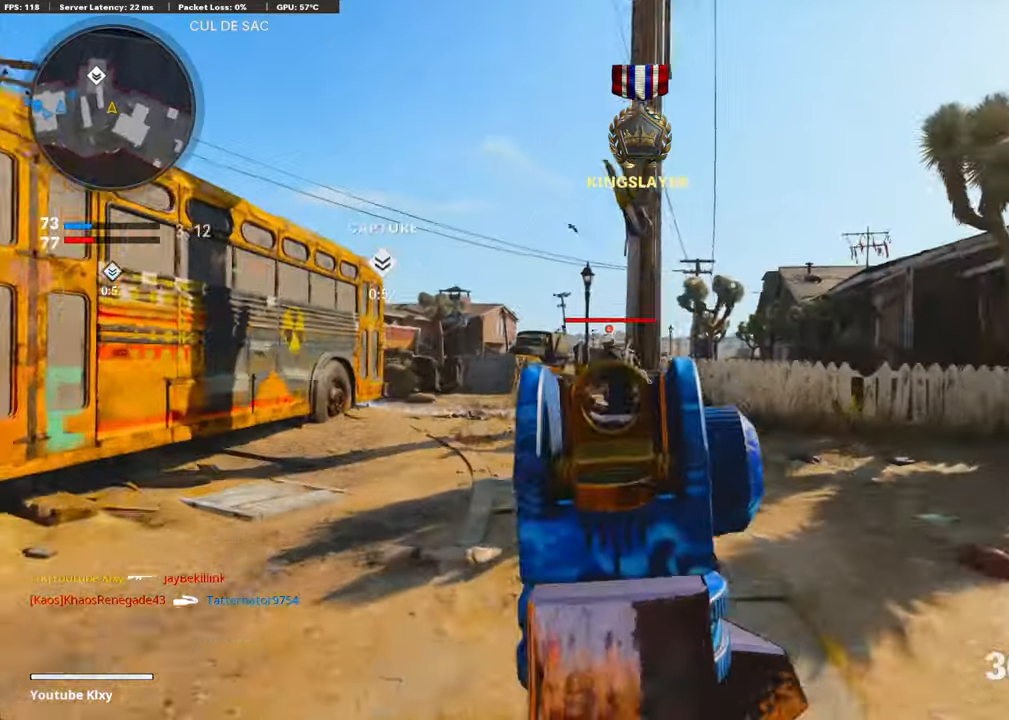
{"buttons": ["L1", "R1"], "left_stick": "left", "right_stick": "left", "events": [[101, "R1", "down"], [151, "right_stick", "down-left"], [318, "R1", "up"], [351, "right_stick", "center"], [385, "R1", "down"], [485, "right_stick", "left"]]}
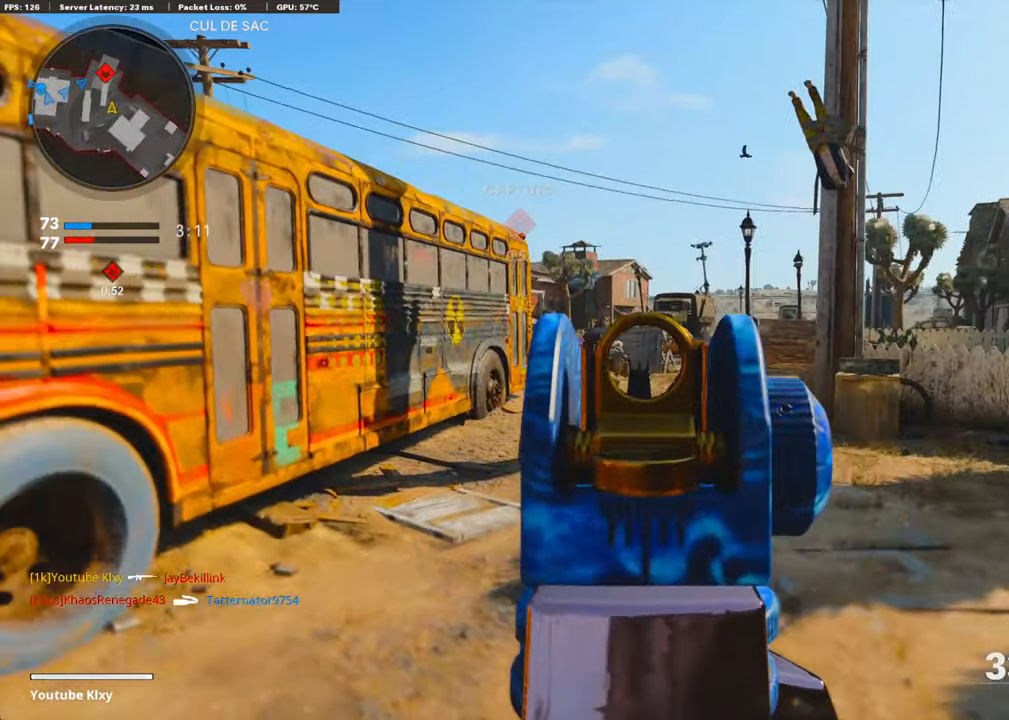
{"buttons": [], "left_stick": "right", "right_stick": "right", "events": [[83, "right_stick", "center"], [167, "left_stick", "center"], [217, "R1", "up"], [217, "left_stick", "right"], [318, "R1", "down"], [351, "right_stick", "up-left"], [435, "R1", "up"], [435, "right_stick", "center"], [485, "L1", "up"], [485, "right_stick", "right"]]}
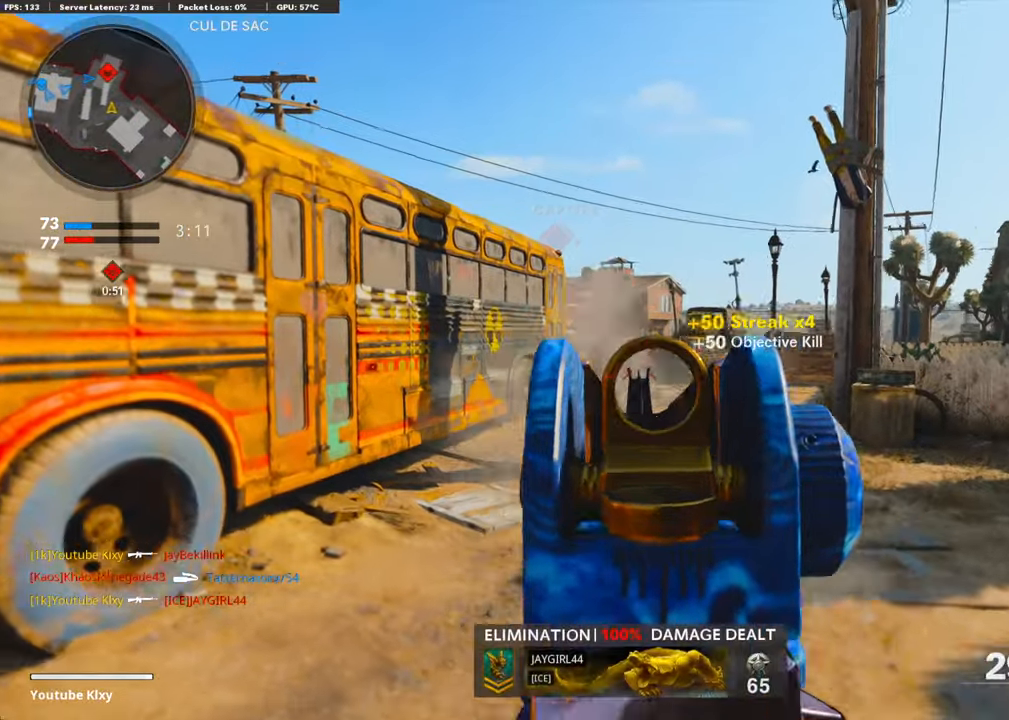
{"buttons": [], "left_stick": "up", "right_stick": "center", "events": [[67, "left_stick", "up-right"], [117, "L3", "down"], [234, "left_stick", "up"], [318, "CROSS", "down"], [318, "right_stick", "center"], [418, "L3", "up"], [452, "CROSS", "up"]]}
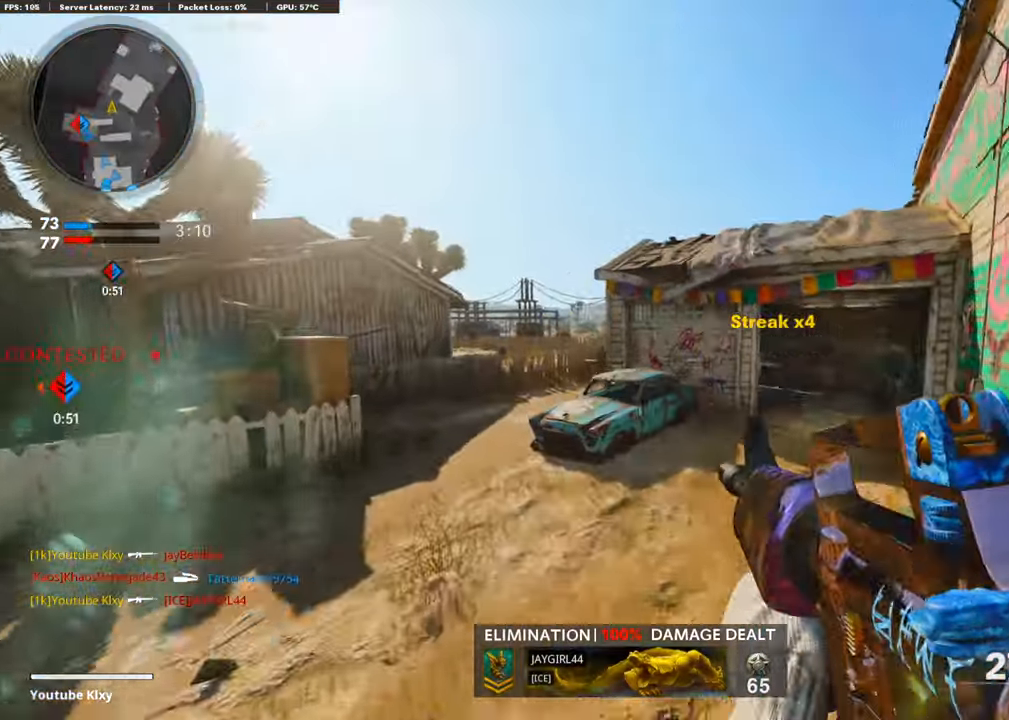
{"buttons": ["R3"], "left_stick": "up-left", "right_stick": "center", "events": [[150, "left_stick", "up-left"], [184, "R3", "down"]]}
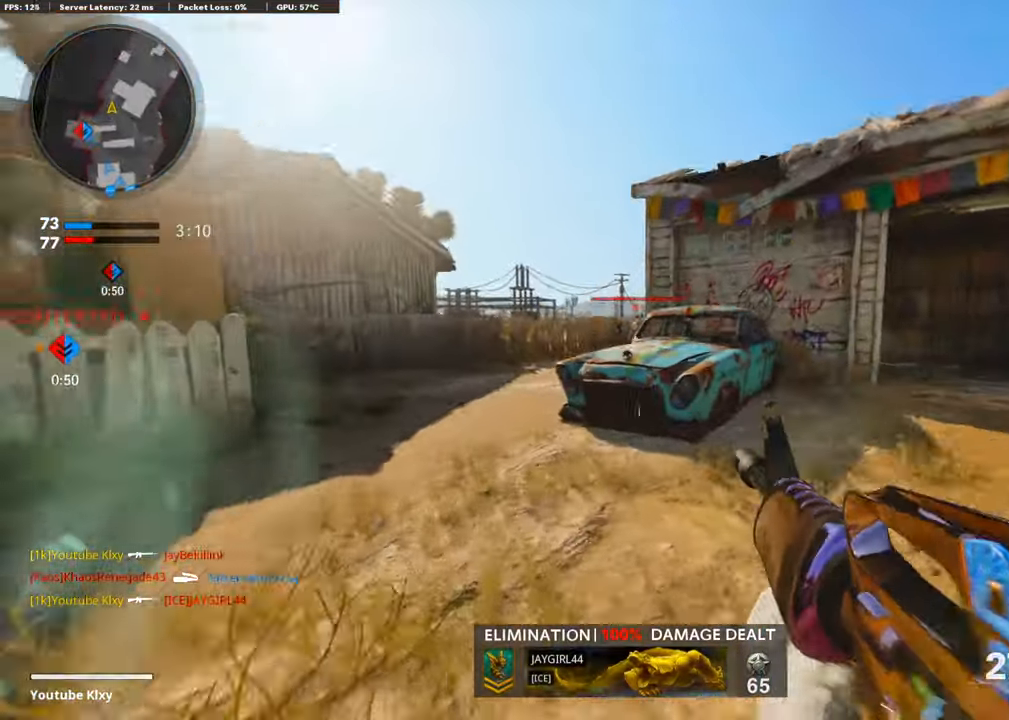
{"buttons": ["L1"], "left_stick": "left", "right_stick": "up", "events": [[67, "R3", "up"], [67, "right_stick", "right"], [150, "right_stick", "center"], [234, "CROSS", "down"], [251, "L1", "down"], [351, "left_stick", "left"], [368, "CROSS", "up"], [368, "right_stick", "up"]]}
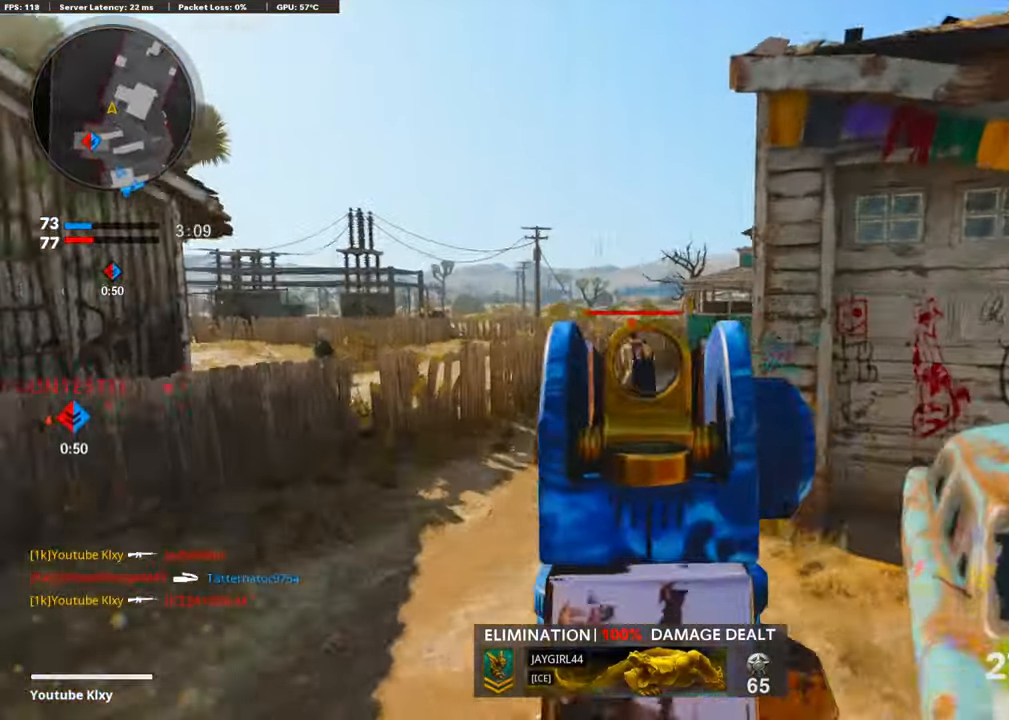
{"buttons": [], "left_stick": "up", "right_stick": "right", "events": [[67, "R1", "down"], [167, "right_stick", "center"], [234, "R1", "up"], [234, "right_stick", "right"], [351, "left_stick", "up"], [402, "L1", "up"]]}
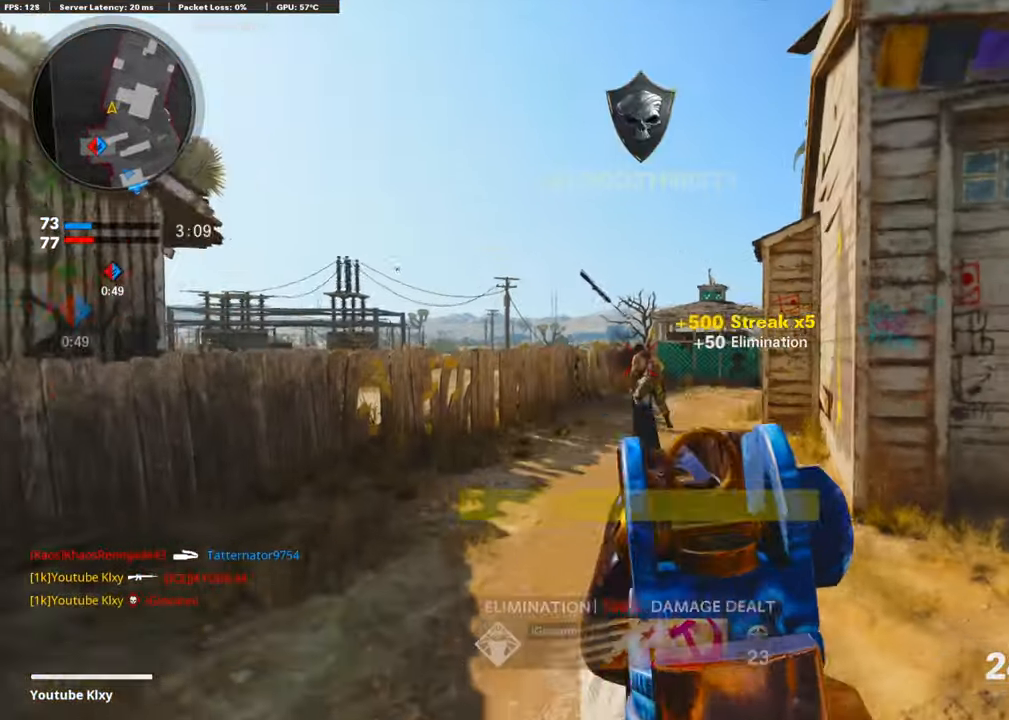
{"buttons": ["CROSS"], "left_stick": "up-left", "right_stick": "center", "events": [[33, "right_stick", "center"], [50, "L3", "down"], [234, "right_stick", "down-right"], [284, "right_stick", "right"], [368, "L3", "up"], [384, "left_stick", "up-left"], [501, "CROSS", "down"], [501, "right_stick", "center"]]}
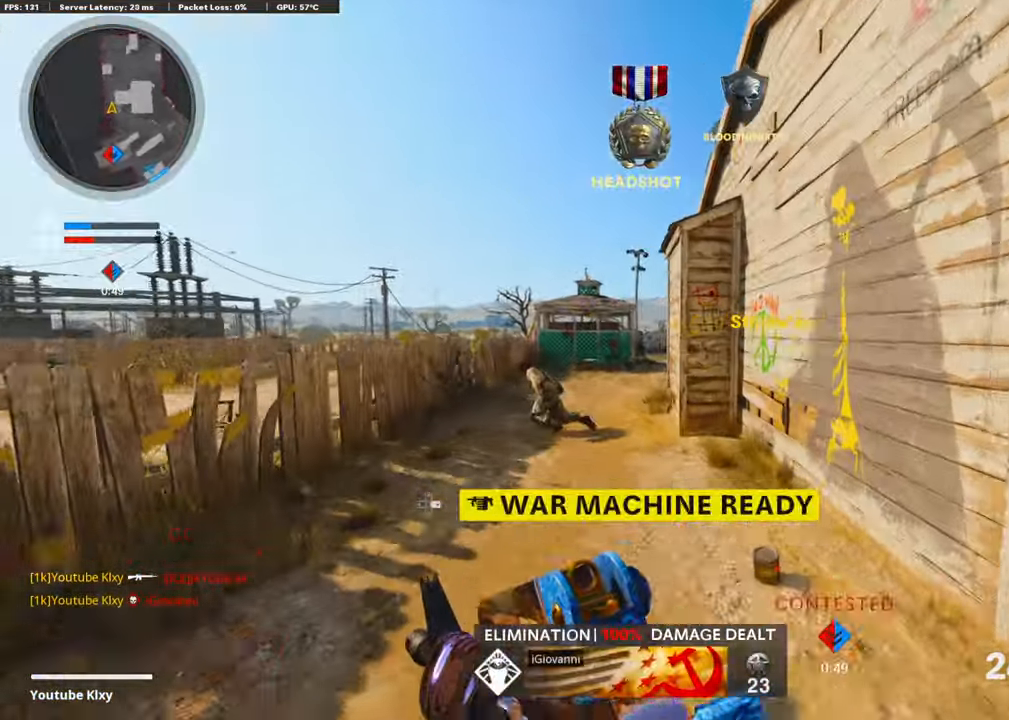
{"buttons": ["L1"], "left_stick": "up-left", "right_stick": "up-right", "events": [[101, "L1", "down"], [151, "CROSS", "up"], [268, "left_stick", "left"], [385, "left_stick", "up-left"], [418, "right_stick", "up-right"]]}
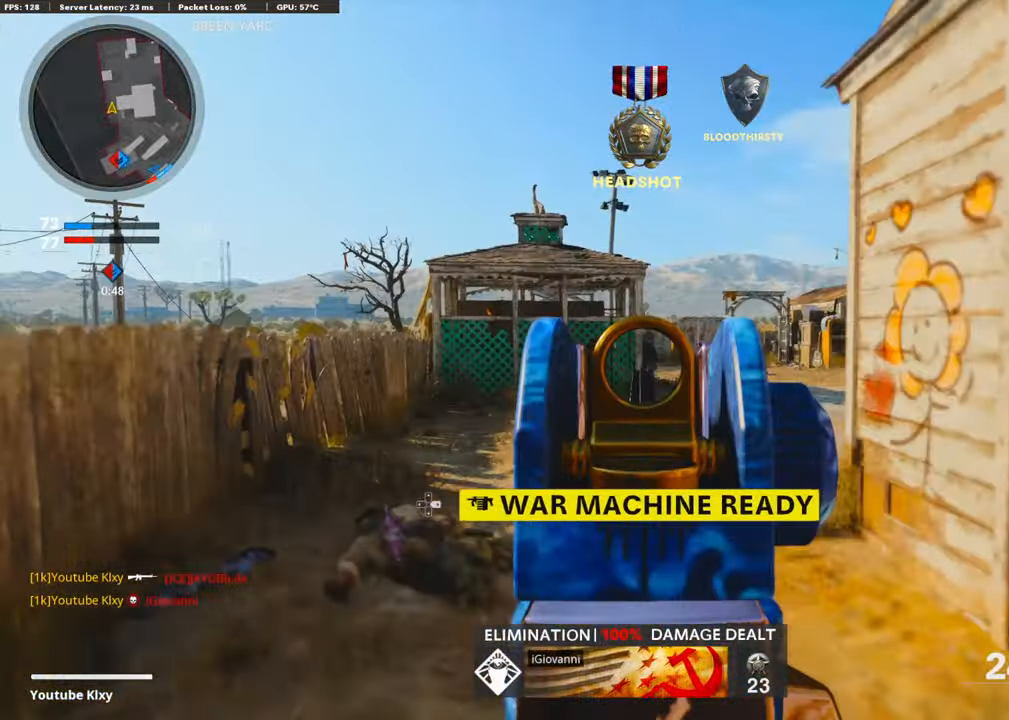
{"buttons": ["L1"], "left_stick": "up-left", "right_stick": "center", "events": [[33, "right_stick", "right"], [284, "right_stick", "center"]]}
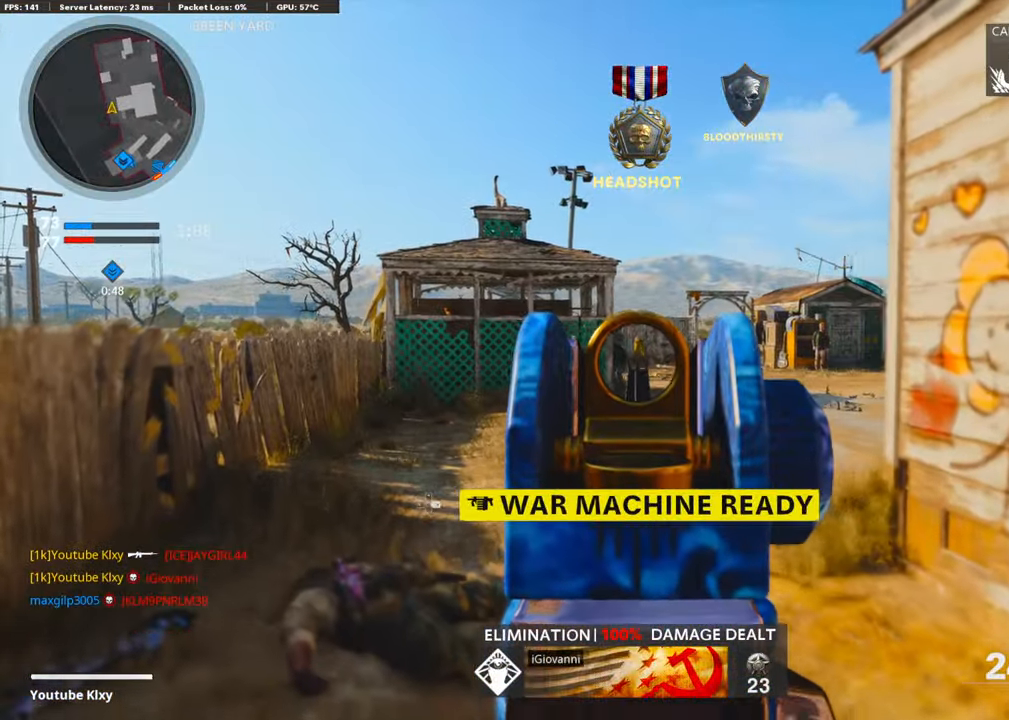
{"buttons": ["L1"], "left_stick": "right", "right_stick": "center", "events": [[168, "right_stick", "right"], [302, "left_stick", "up-right"], [302, "right_stick", "center"], [486, "left_stick", "right"]]}
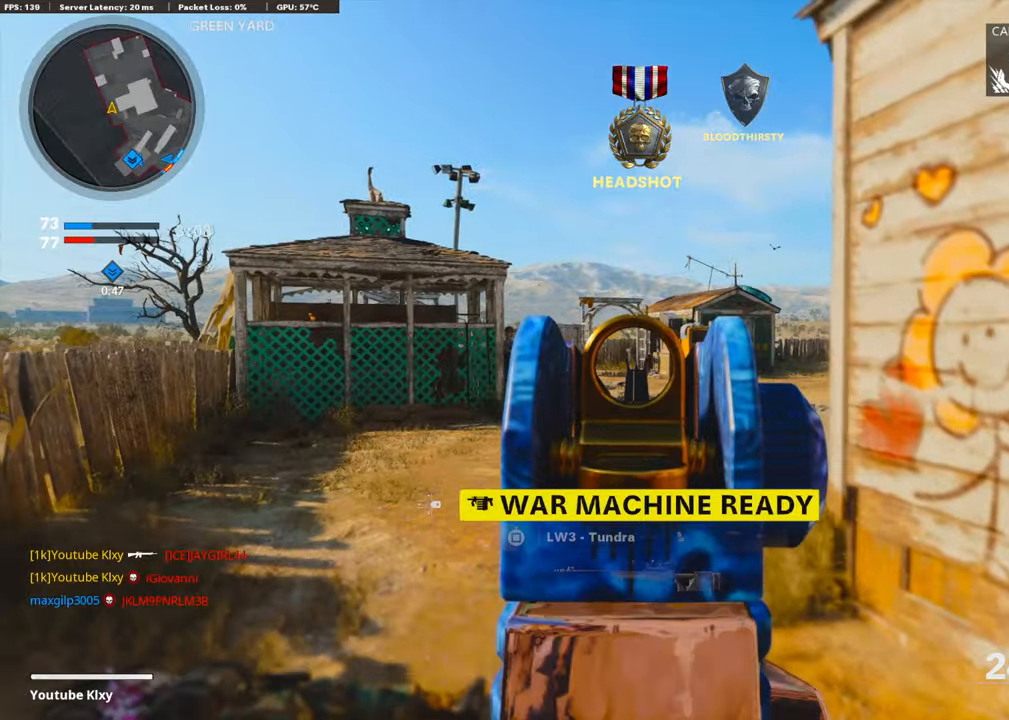
{"buttons": ["L3"], "left_stick": "up-left", "right_stick": "center", "events": [[100, "left_stick", "center"], [150, "left_stick", "left"], [217, "L1", "up"], [251, "left_stick", "up-left"], [334, "L3", "down"]]}
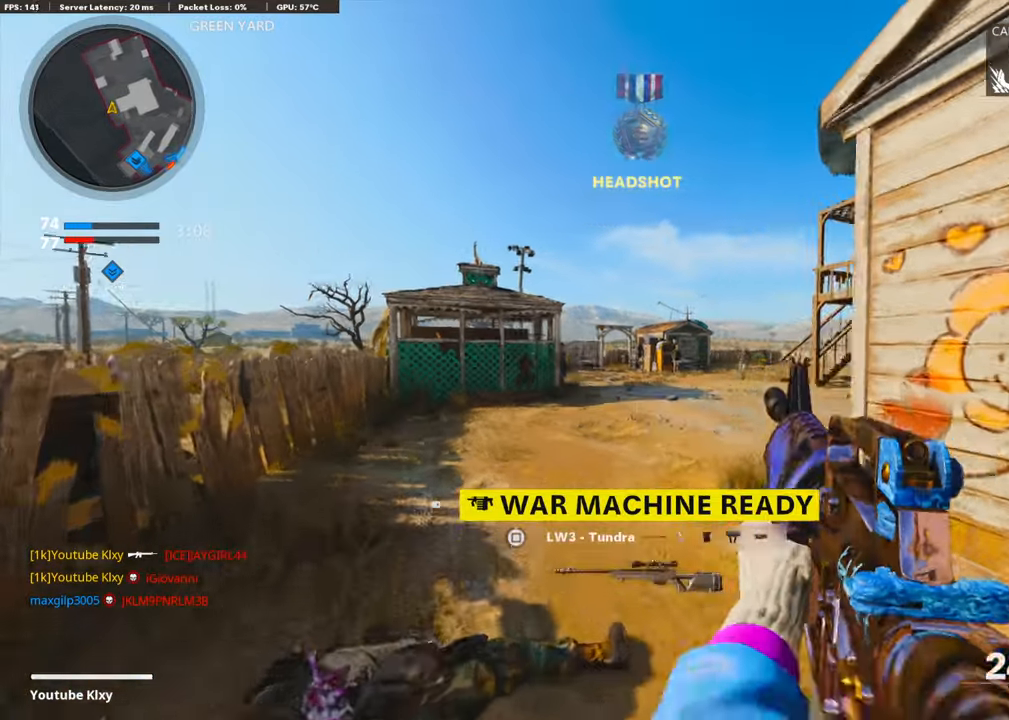
{"buttons": ["L1"], "left_stick": "up-right", "right_stick": "up-right", "events": [[151, "right_stick", "right"], [251, "R3", "down"], [251, "right_stick", "center"], [351, "L3", "up"], [351, "R3", "up"], [351, "right_stick", "right"], [385, "L1", "down"], [418, "right_stick", "up-right"], [468, "left_stick", "up-right"]]}
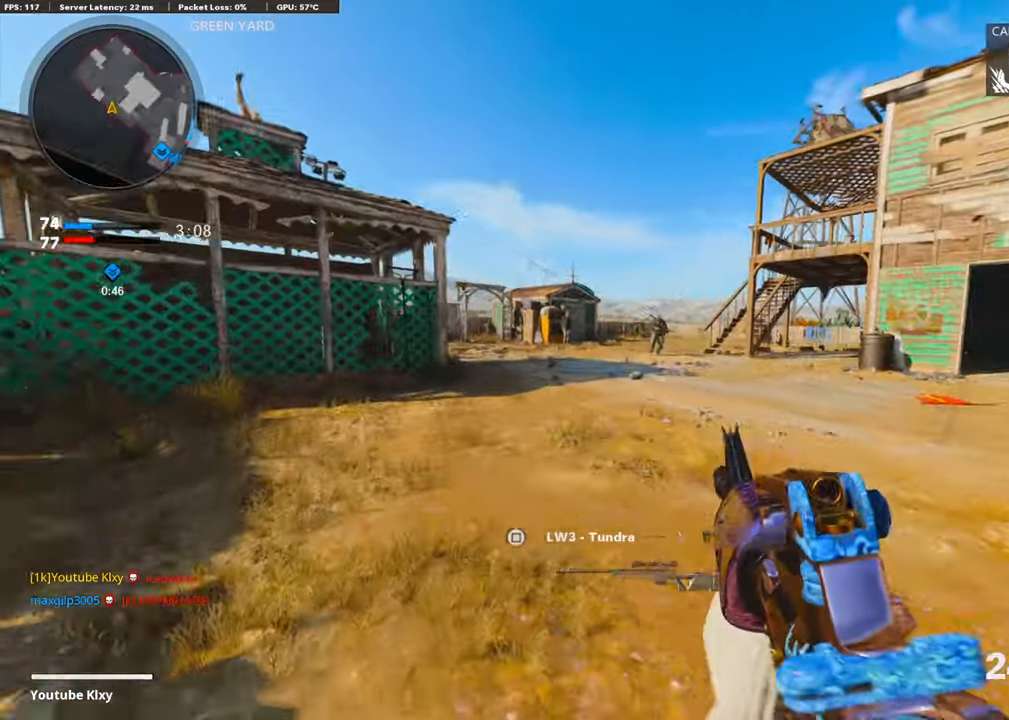
{"buttons": ["L1"], "left_stick": "left", "right_stick": "down", "events": [[17, "left_stick", "right"], [117, "right_stick", "up"], [234, "right_stick", "up-right"], [267, "R1", "down"], [368, "right_stick", "left"], [418, "left_stick", "left"], [485, "R1", "up"], [485, "right_stick", "down"]]}
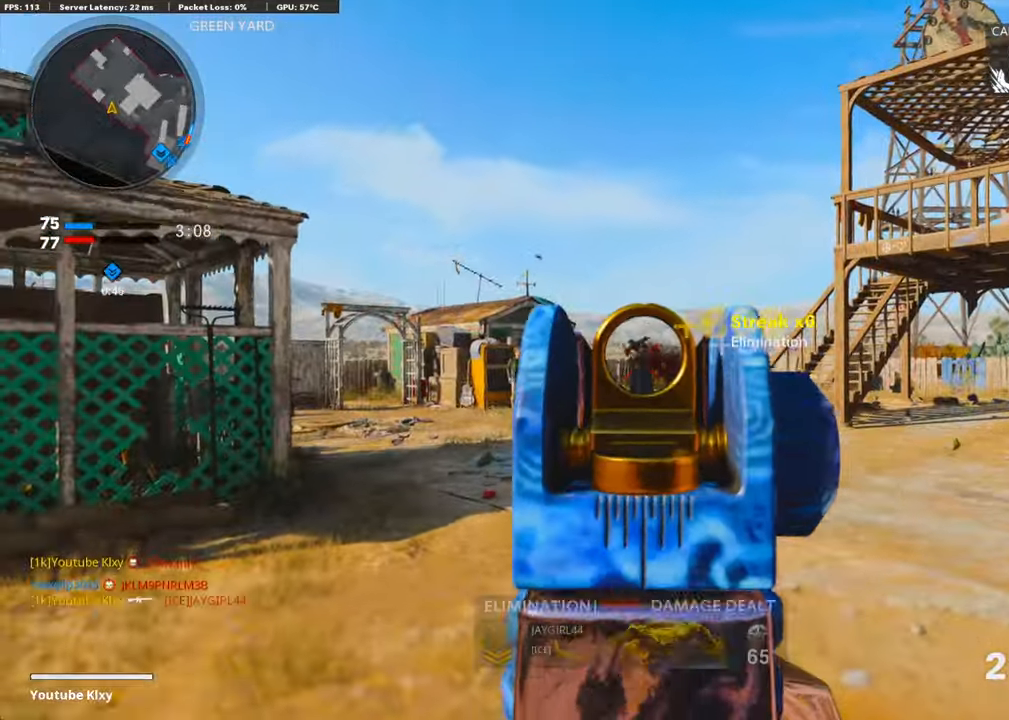
{"buttons": [], "left_stick": "up-right", "right_stick": "right", "events": [[101, "R1", "down"], [201, "right_stick", "right"], [251, "R1", "up"], [251, "right_stick", "center"], [285, "L1", "up"], [285, "left_stick", "up-left"], [301, "right_stick", "down"], [368, "L3", "down"], [402, "right_stick", "center"], [452, "right_stick", "down-right"], [468, "L3", "up"], [485, "left_stick", "up-right"], [502, "right_stick", "right"]]}
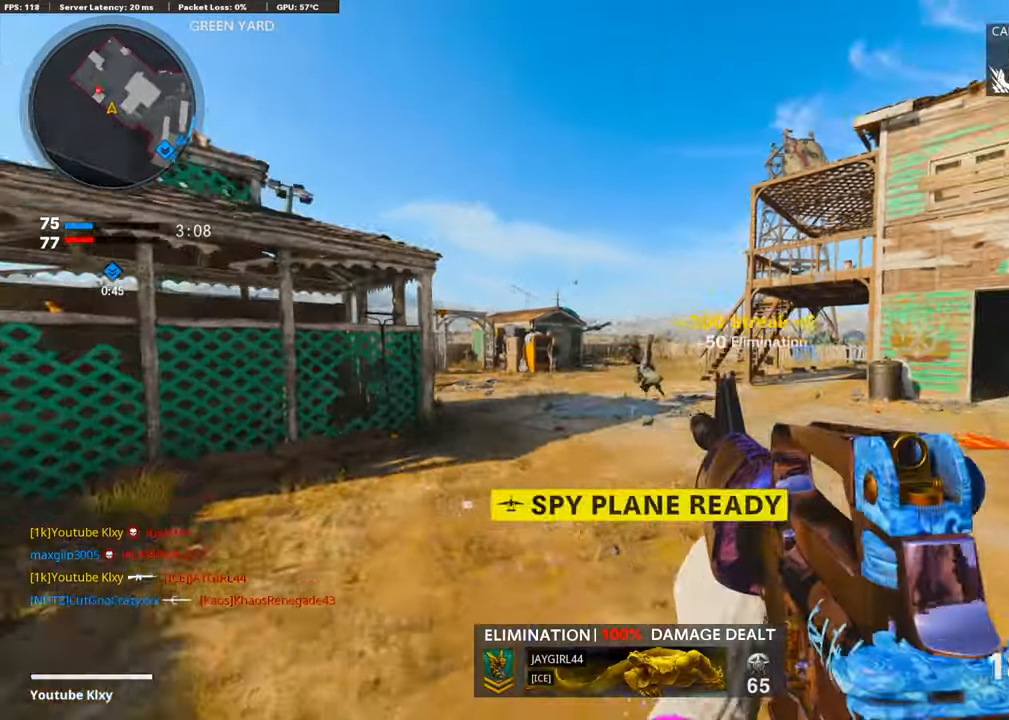
{"buttons": [], "left_stick": "up-right", "right_stick": "left", "events": [[150, "right_stick", "center"], [234, "right_stick", "left"], [401, "R3", "down"], [468, "R3", "up"]]}
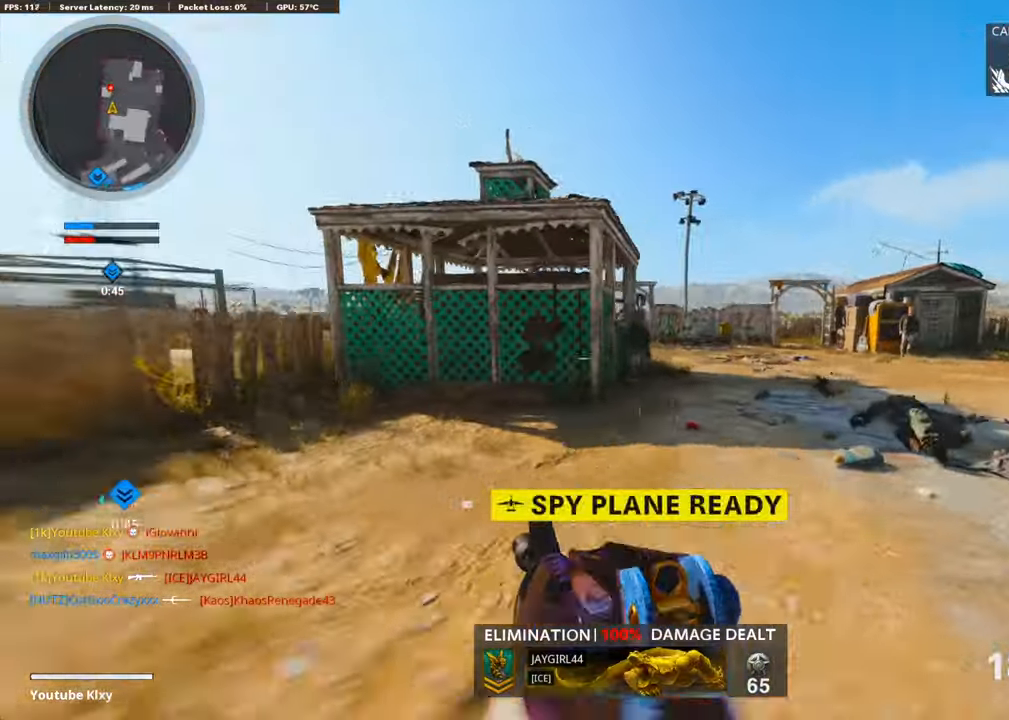
{"buttons": ["L1"], "left_stick": "right", "right_stick": "left", "events": [[16, "right_stick", "center"], [33, "CROSS", "down"], [50, "L1", "down"], [133, "left_stick", "right"], [184, "CROSS", "up"], [250, "right_stick", "left"]]}
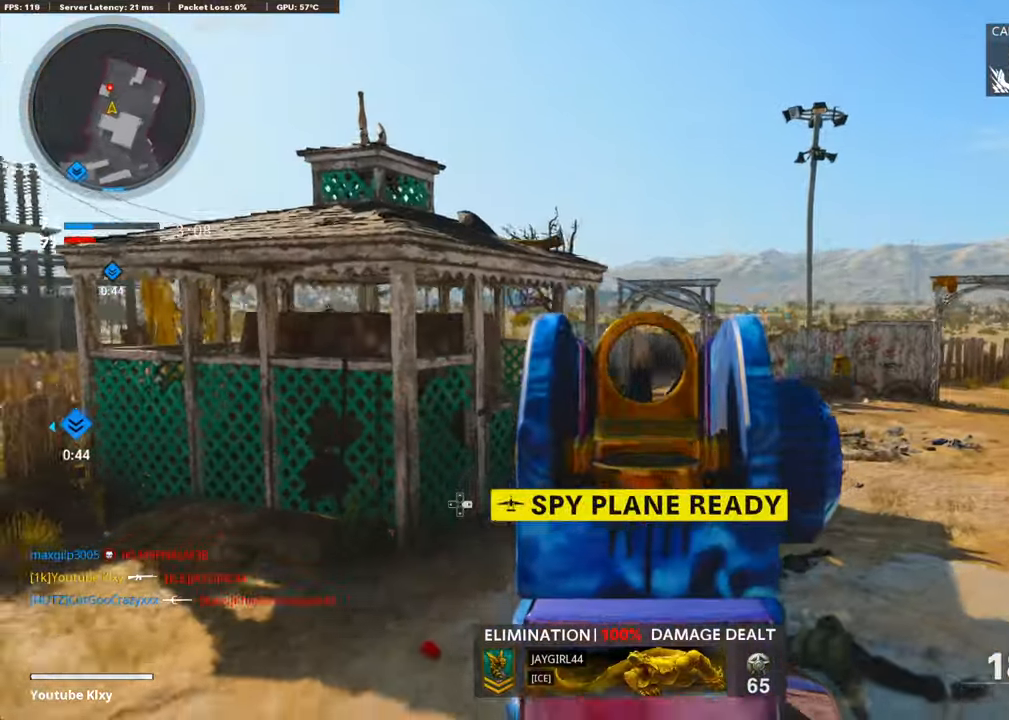
{"buttons": ["L3"], "left_stick": "up-right", "right_stick": "center", "events": [[167, "L1", "up"], [201, "left_stick", "up-right"], [234, "right_stick", "center"], [268, "L3", "down"]]}
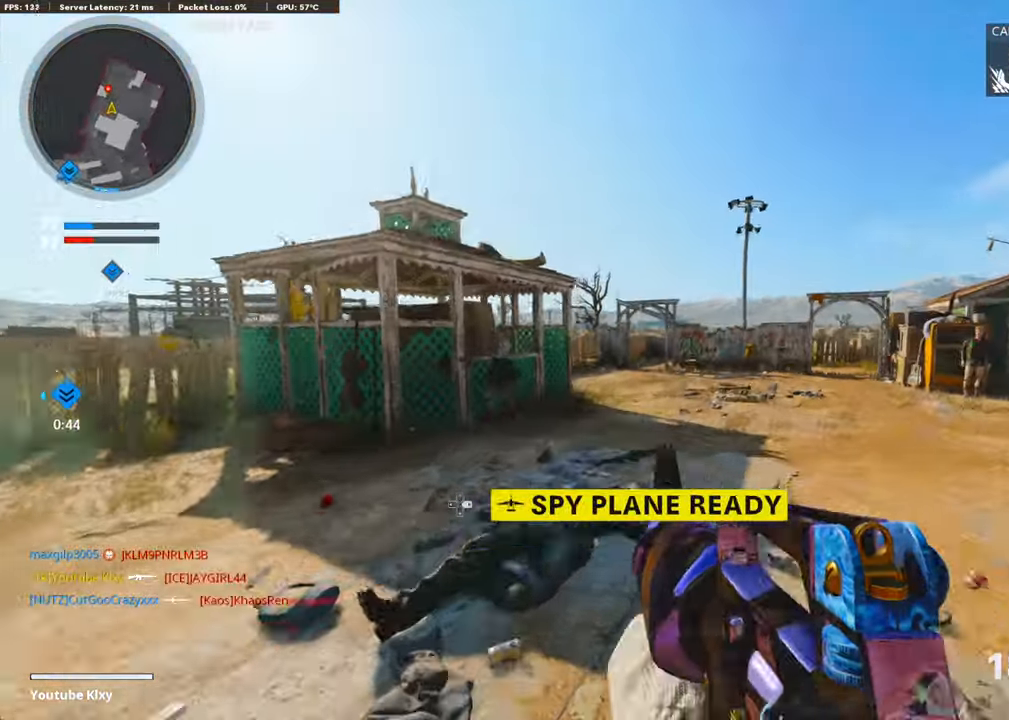
{"buttons": [], "left_stick": "up-right", "right_stick": "center", "events": [[33, "right_stick", "left"], [100, "L3", "up"], [167, "R3", "down"], [267, "R3", "up"], [451, "right_stick", "center"]]}
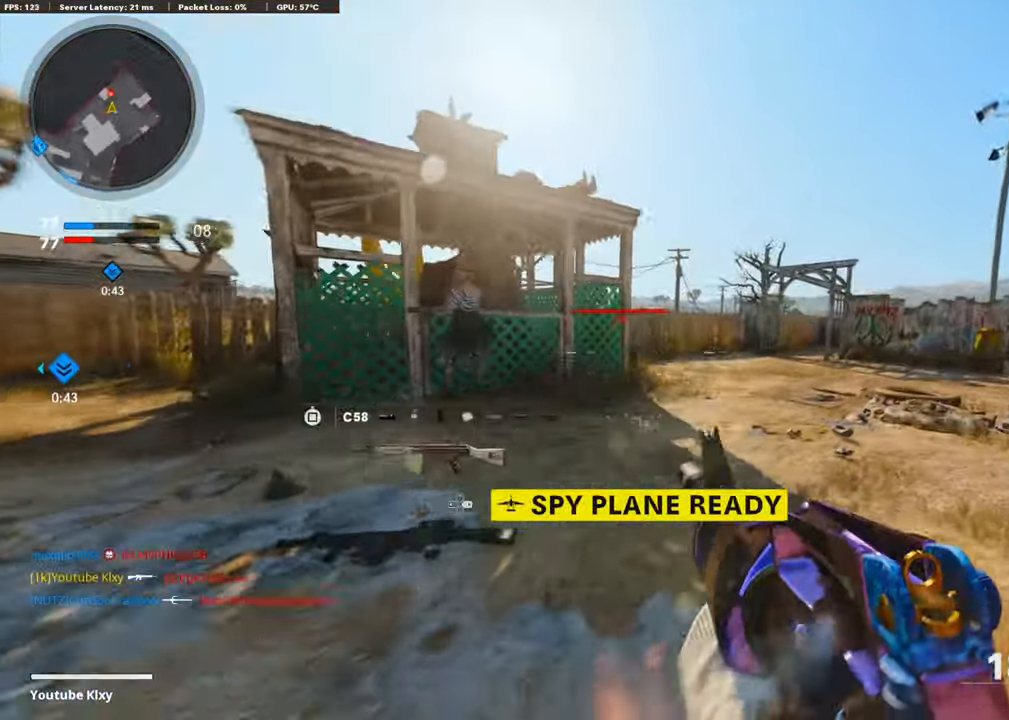
{"buttons": ["L3"], "left_stick": "up", "right_stick": "left", "events": [[34, "right_stick", "right"], [67, "L3", "down"], [201, "left_stick", "up"], [251, "right_stick", "center"], [485, "right_stick", "left"]]}
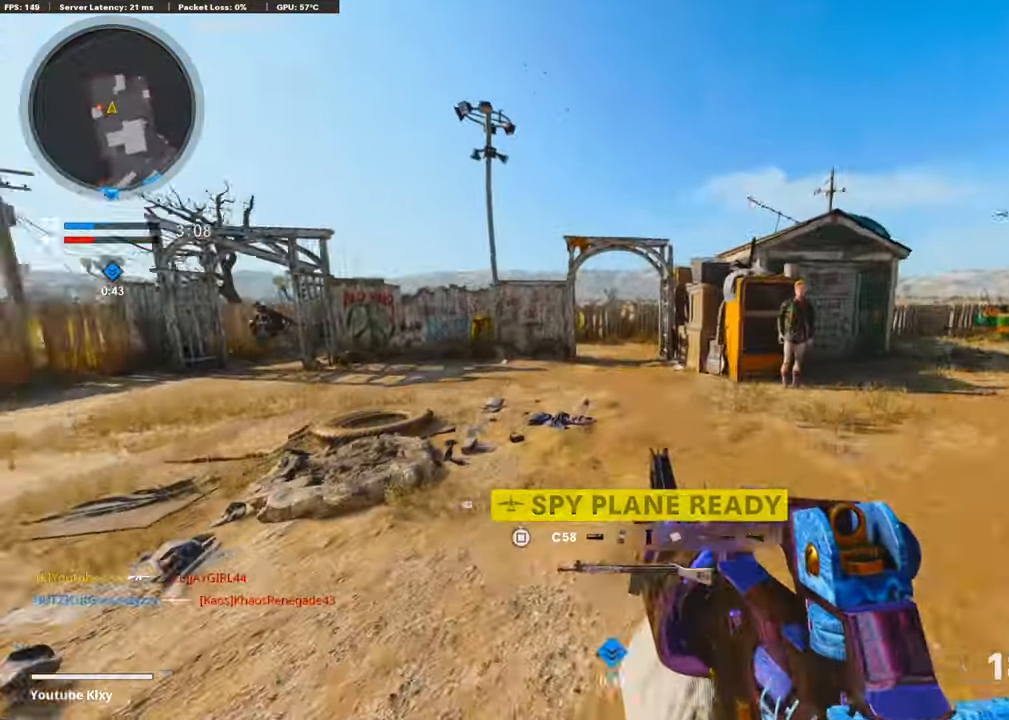
{"buttons": ["L1"], "left_stick": "down-right", "right_stick": "right", "events": [[167, "CROSS", "down"], [217, "L1", "down"], [217, "L3", "up"], [234, "left_stick", "right"], [284, "left_stick", "down-right"], [284, "right_stick", "center"], [317, "CROSS", "up"], [401, "right_stick", "right"]]}
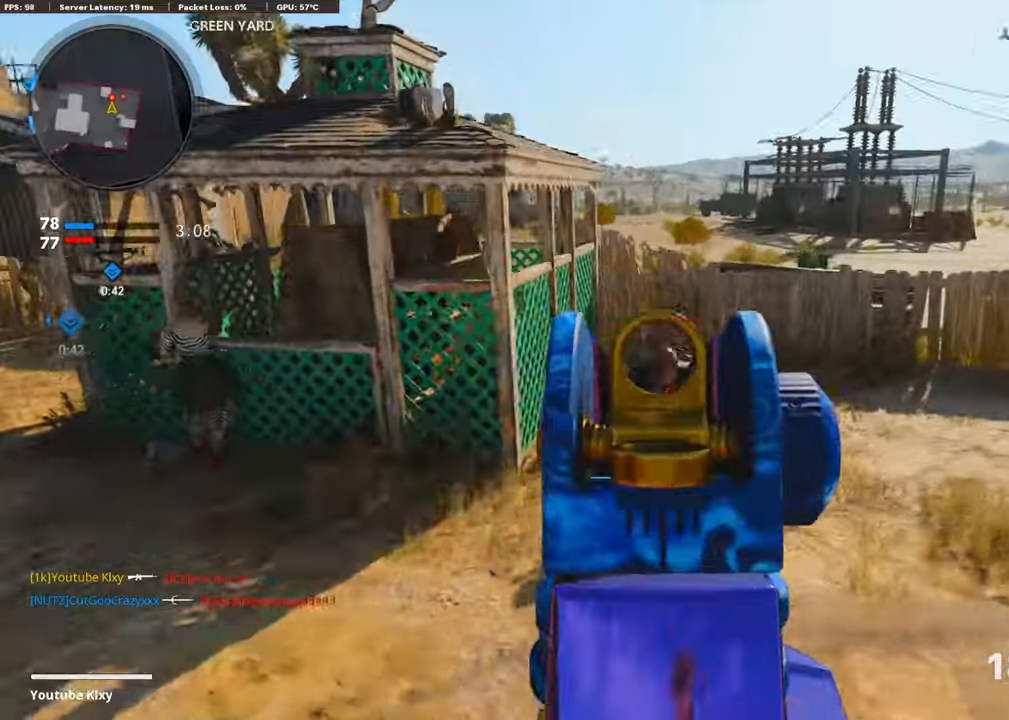
{"buttons": ["L1", "R1"], "left_stick": "down-left", "right_stick": "up-left", "events": [[167, "R1", "down"], [218, "right_stick", "left"], [318, "R1", "up"], [385, "right_stick", "center"], [485, "R1", "down"], [485, "left_stick", "down-left"], [485, "right_stick", "up-left"]]}
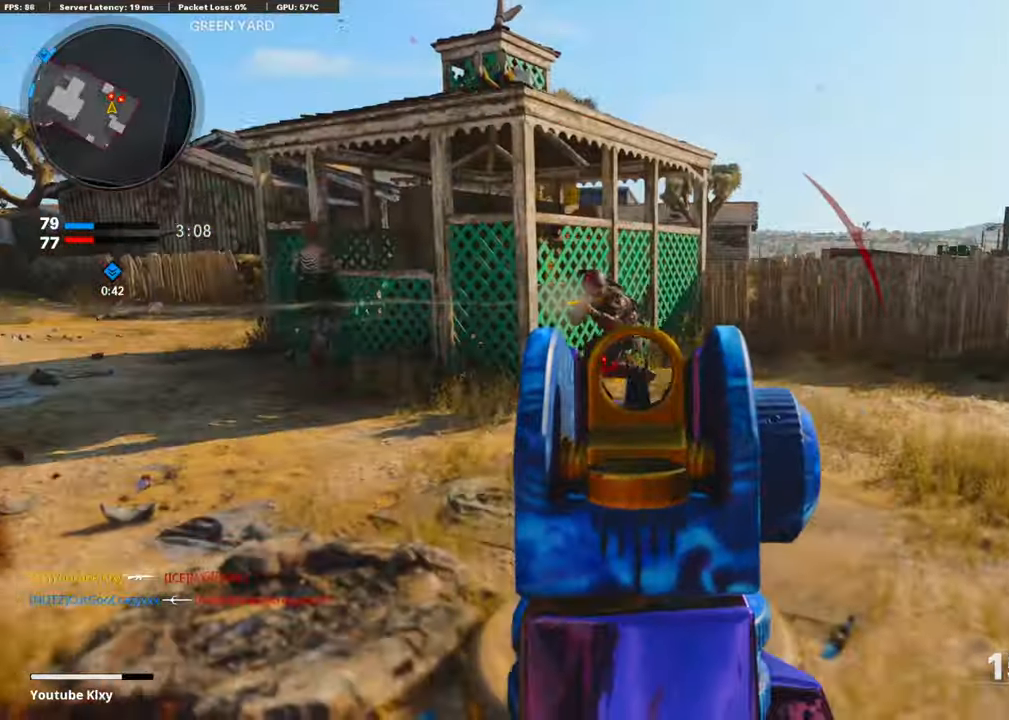
{"buttons": [], "left_stick": "left", "right_stick": "down", "events": [[16, "right_stick", "up"], [117, "left_stick", "left"], [150, "R1", "up"], [200, "CROSS", "down"], [200, "right_stick", "left"], [217, "R1", "down"], [250, "right_stick", "center"], [317, "CROSS", "up"], [334, "right_stick", "down"], [434, "R1", "up"], [485, "L1", "up"]]}
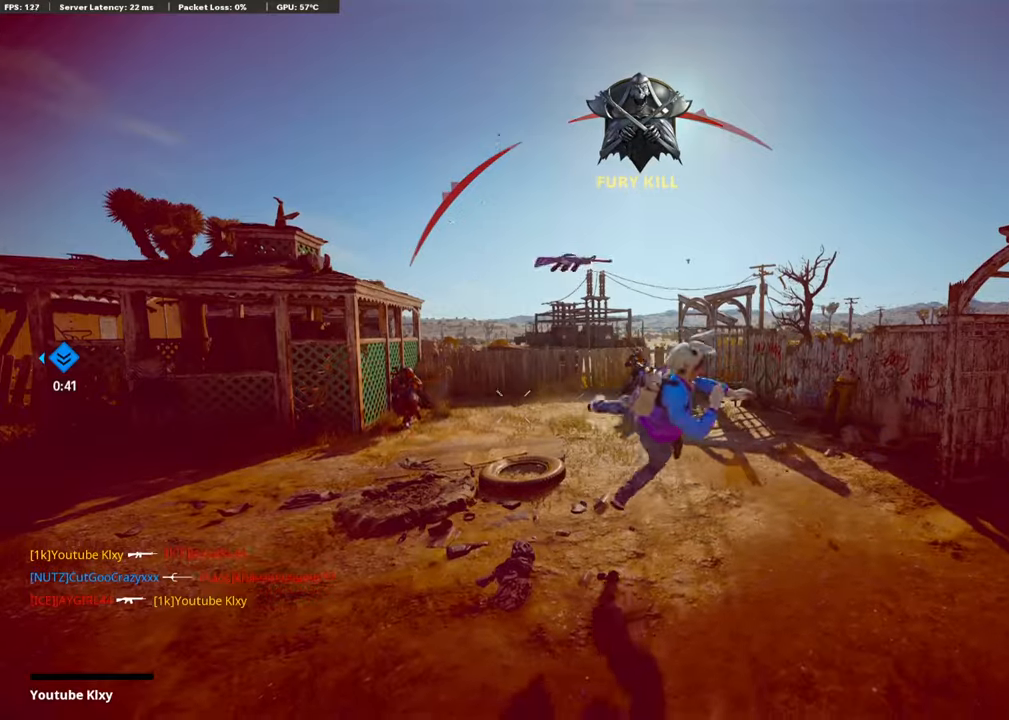
{"buttons": [], "left_stick": "center", "right_stick": "center", "events": [[17, "left_stick", "center"], [17, "right_stick", "center"]]}